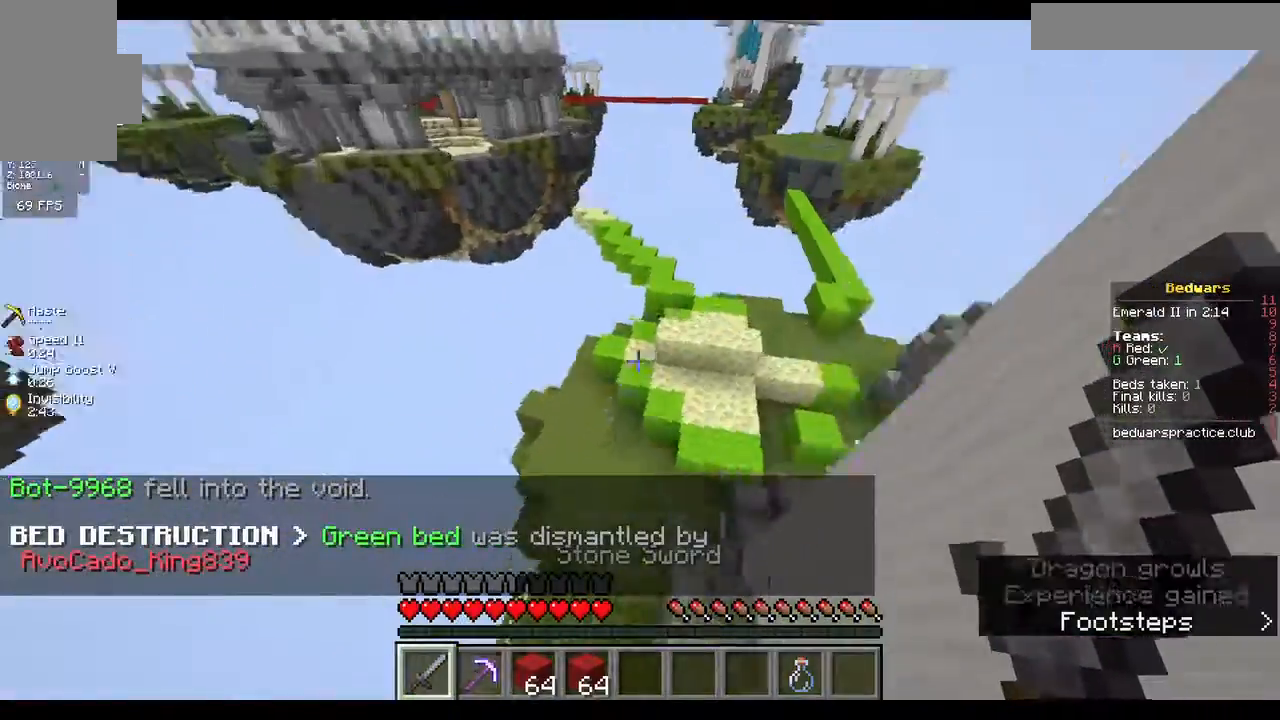
Gameplay with keyboard and mouse; each line is a JSON object with the keys and mouse buttons held at the frame after it. "events" lists presses ("down") and releases ("up") of "a", "d", "s", "w", "mouse_left" and "mouse_right" between this image and that frame as [ms after this image, input, new state], when the widget could be followed in between. "mouse_left", "mouse_right" = the "left", "right" buttons of the "mouse" list. No other keys are recorded. Fast repeated clicks can show as one long hold. Mouse movement is not recorded.
{"keys": ["w"], "mouse": [], "events": [[33, "a", "up"]]}
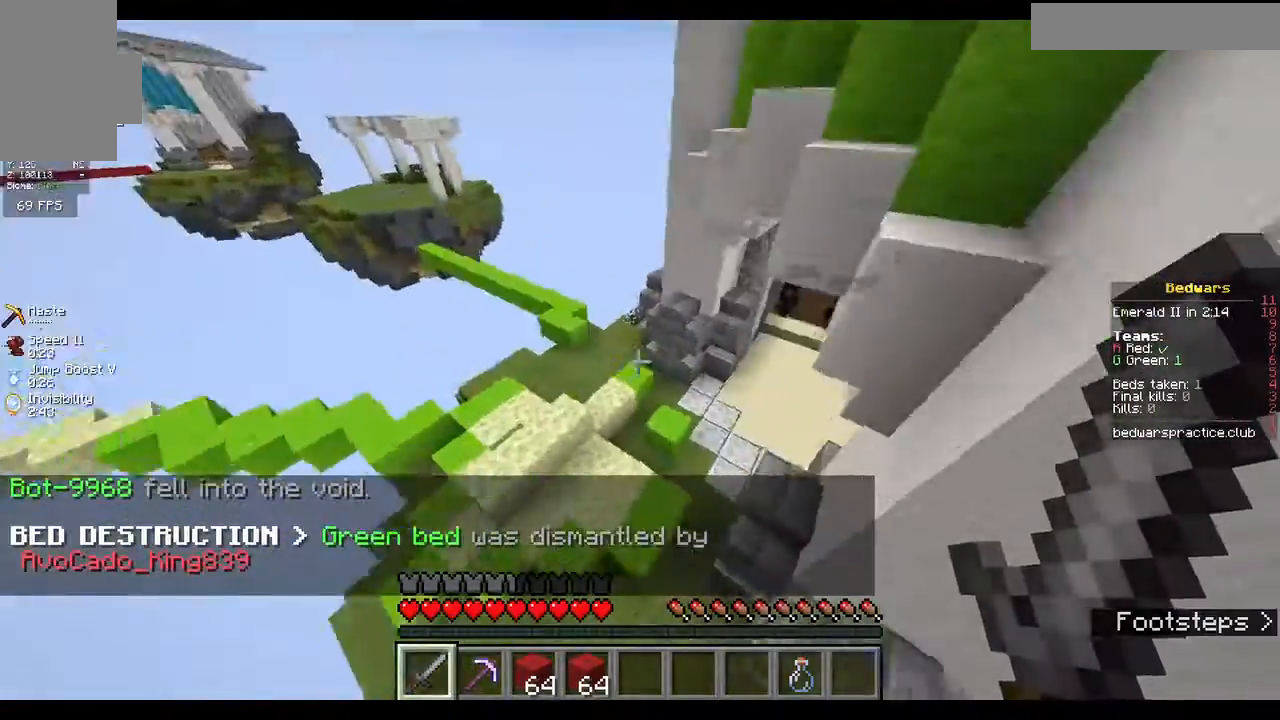
{"keys": ["w"], "mouse": [], "events": []}
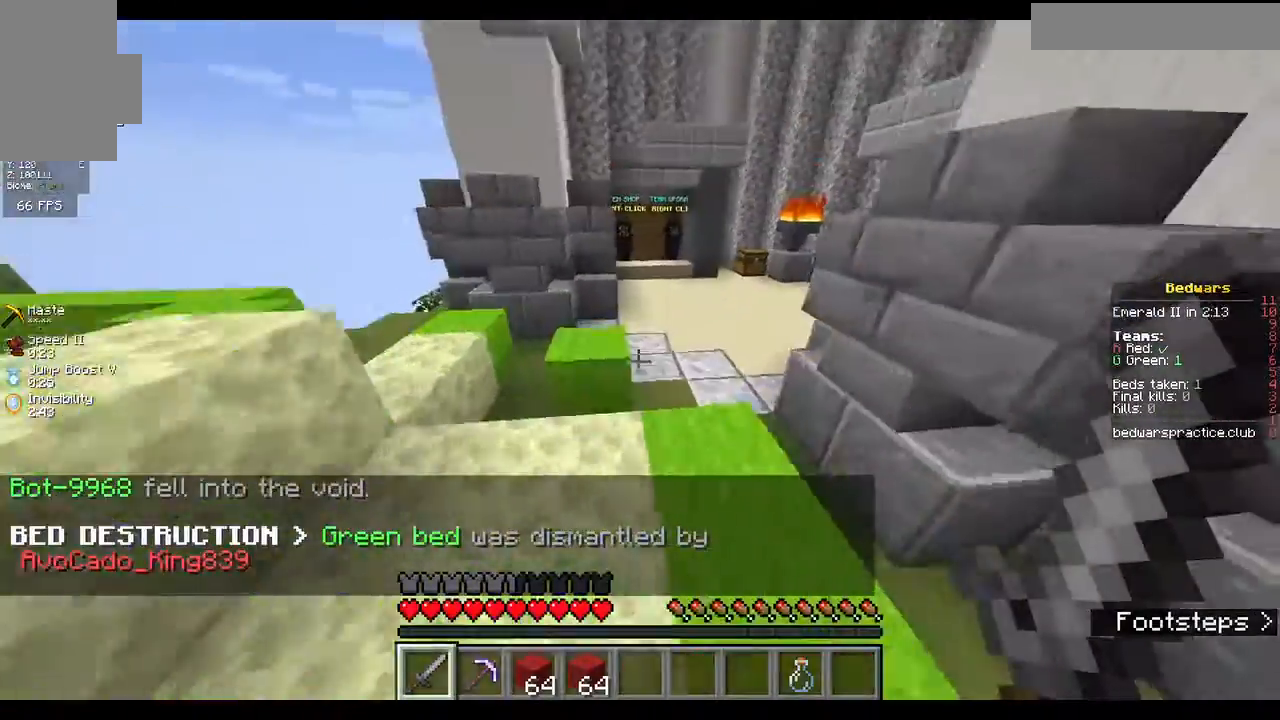
{"keys": ["w"], "mouse": [], "events": []}
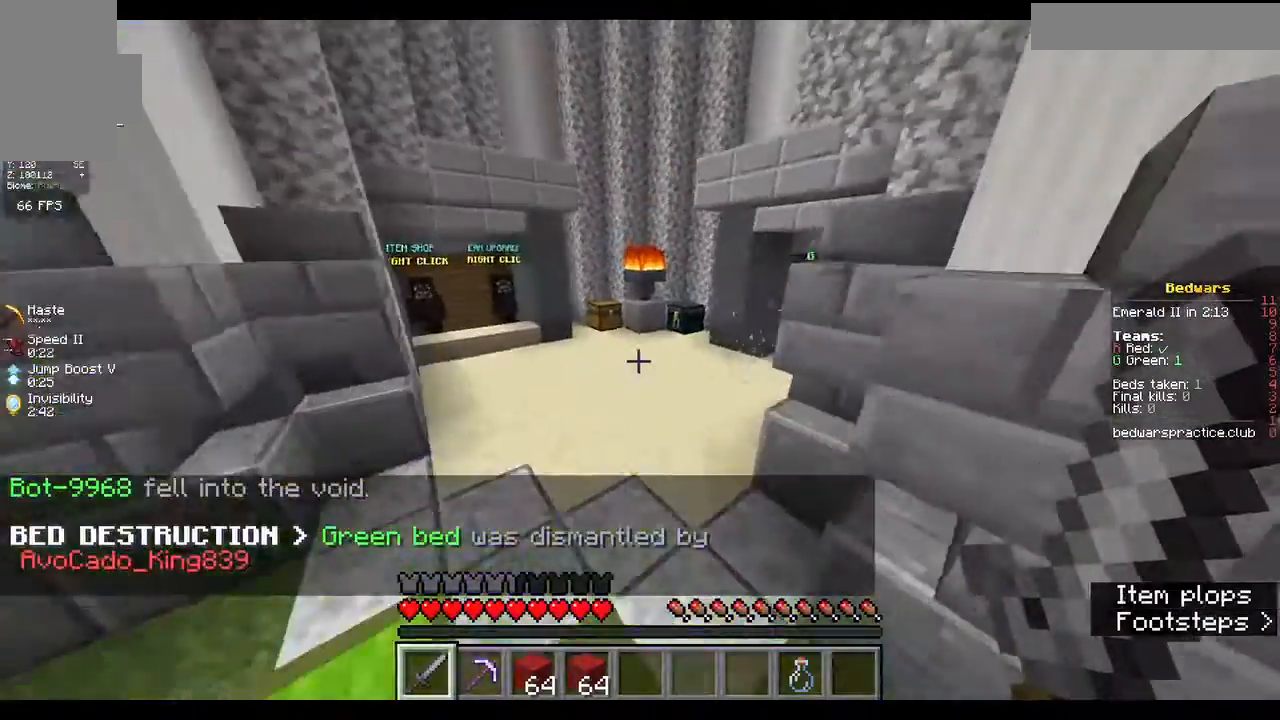
{"keys": ["a", "w"], "mouse": [], "events": [[433, "a", "down"]]}
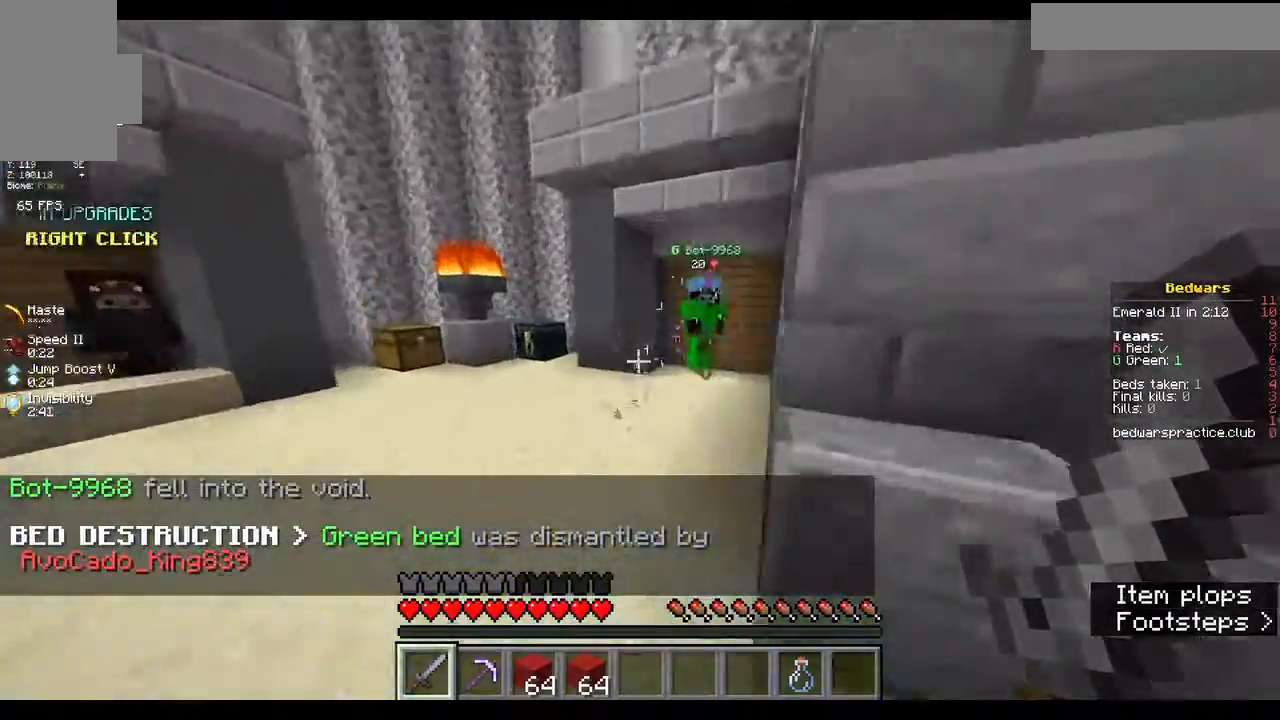
{"keys": [], "mouse": ["left"], "events": [[100, "a", "up"], [500, "mouse_left", "down"], [500, "w", "up"]]}
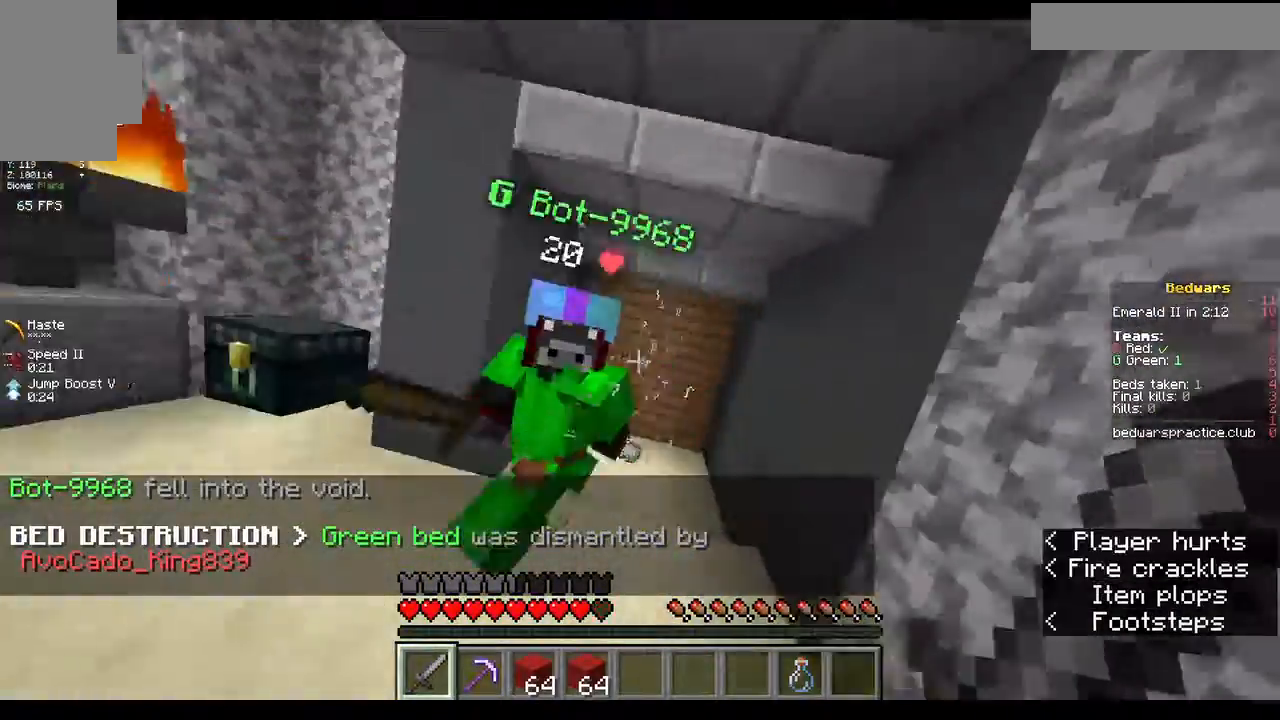
{"keys": ["w"], "mouse": ["left"], "events": [[100, "s", "down"], [300, "s", "up"], [400, "w", "down"]]}
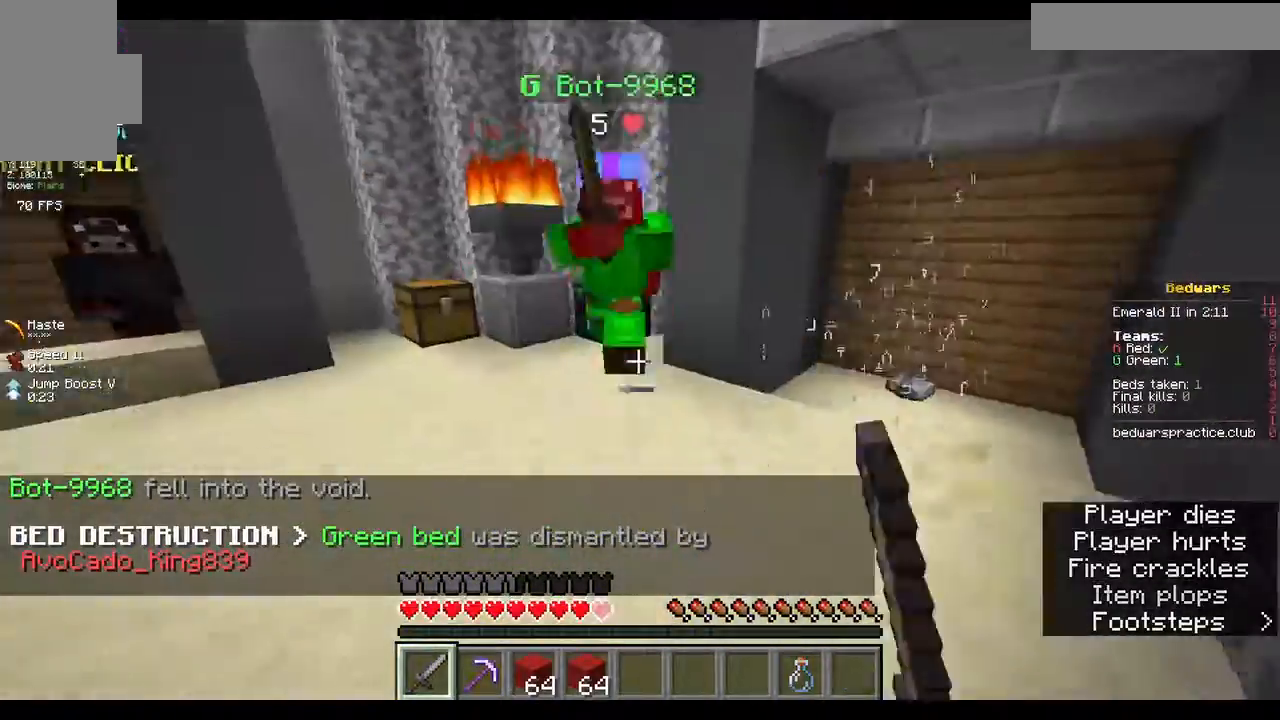
{"keys": [], "mouse": ["left"]}
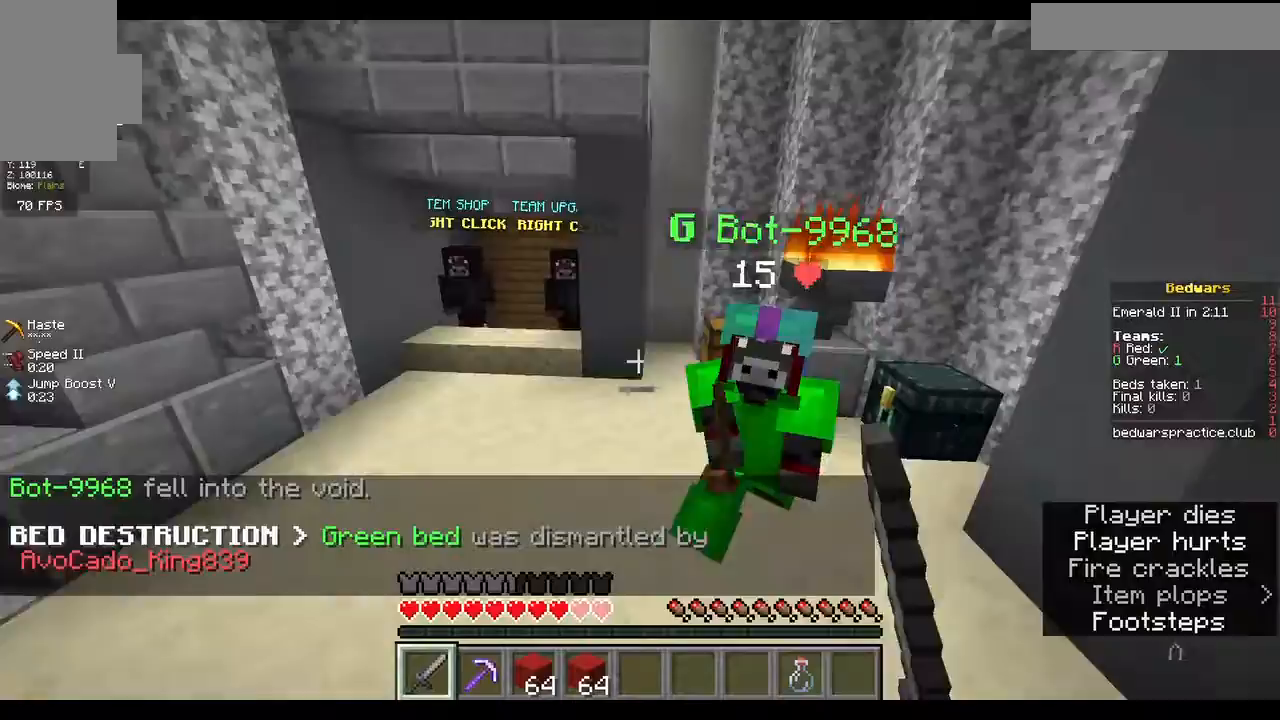
{"keys": ["w"], "mouse": ["left"], "events": [[67, "mouse_left", "up"], [100, "w", "down"], [167, "mouse_left", "down"]]}
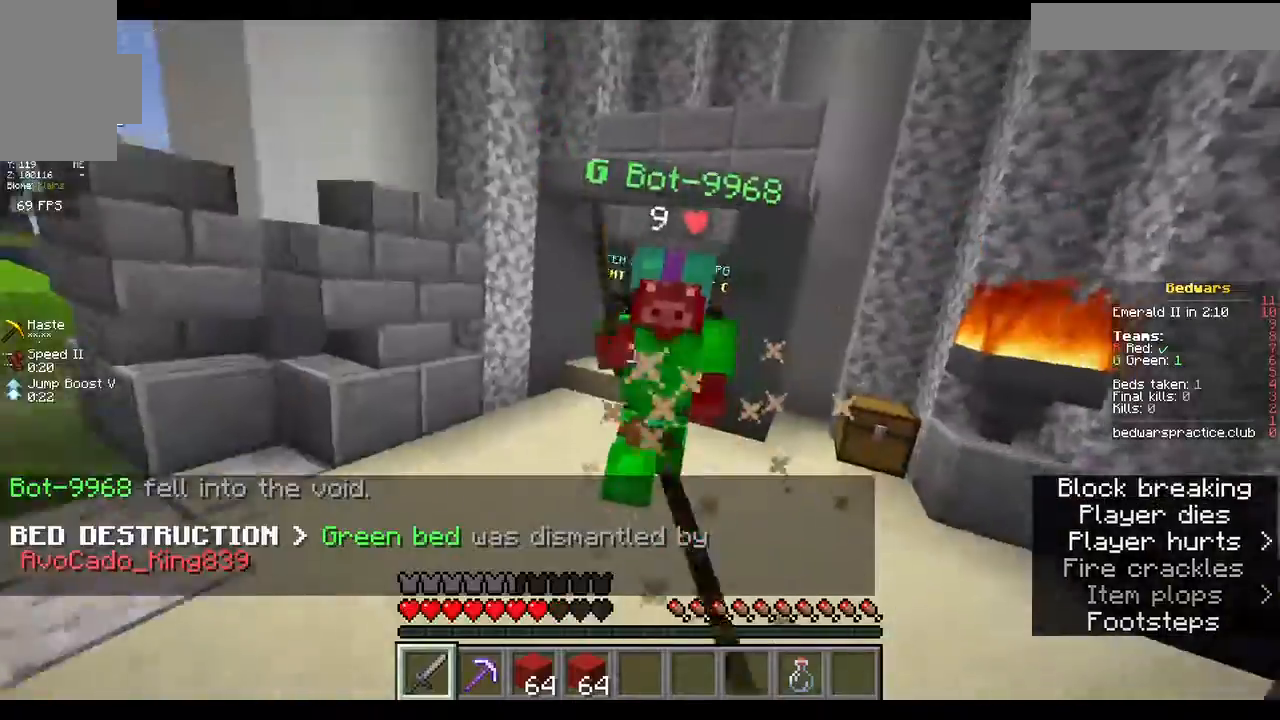
{"keys": ["w"], "mouse": ["left"], "events": [[133, "mouse_left", "up"], [267, "mouse_left", "down"], [367, "mouse_left", "up"], [467, "mouse_left", "down"]]}
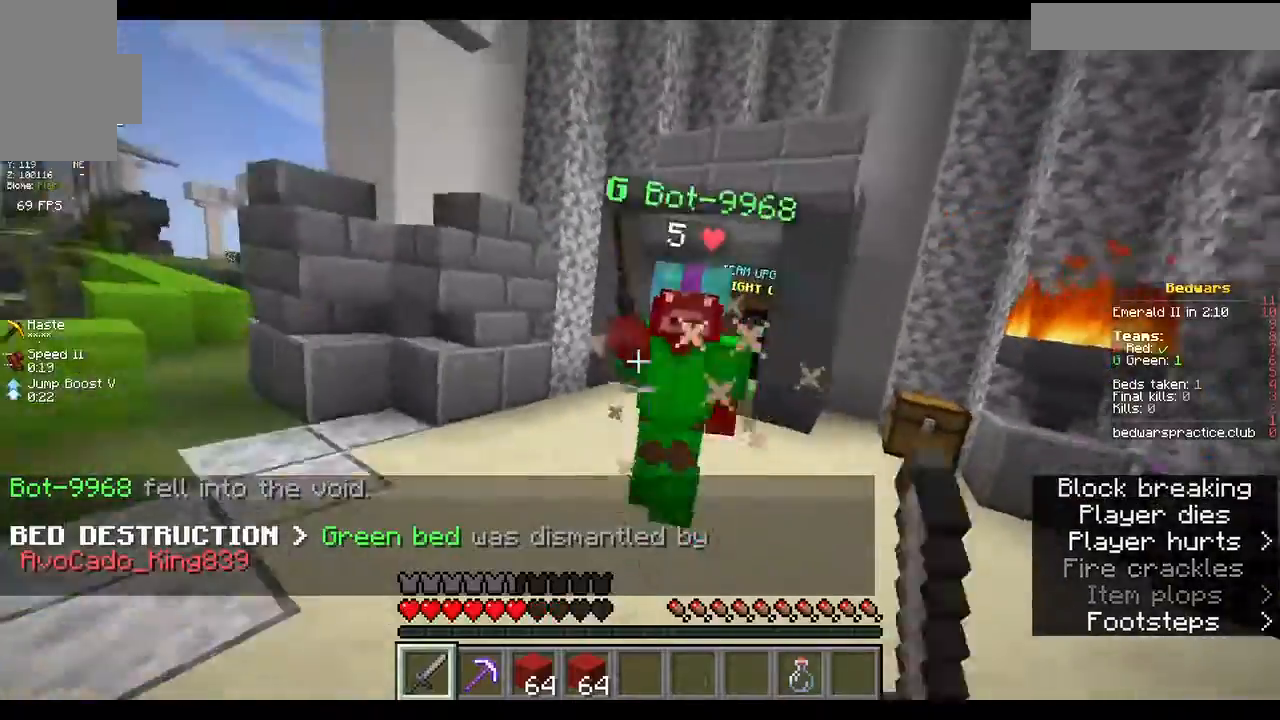
{"keys": ["w"], "mouse": ["left"], "events": [[100, "mouse_left", "up"], [133, "mouse_left", "down"], [233, "mouse_left", "up"], [333, "mouse_left", "down"]]}
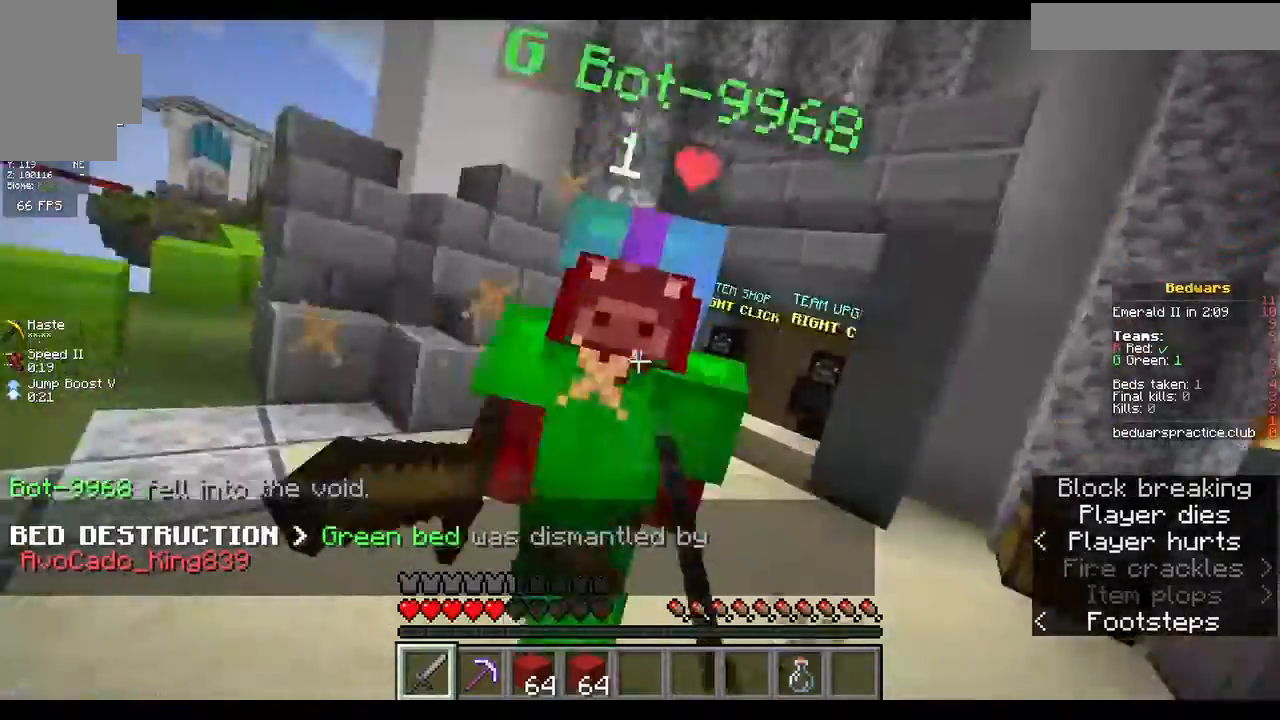
{"keys": ["w"], "mouse": ["left"], "events": [[267, "mouse_left", "up"], [367, "mouse_left", "down"]]}
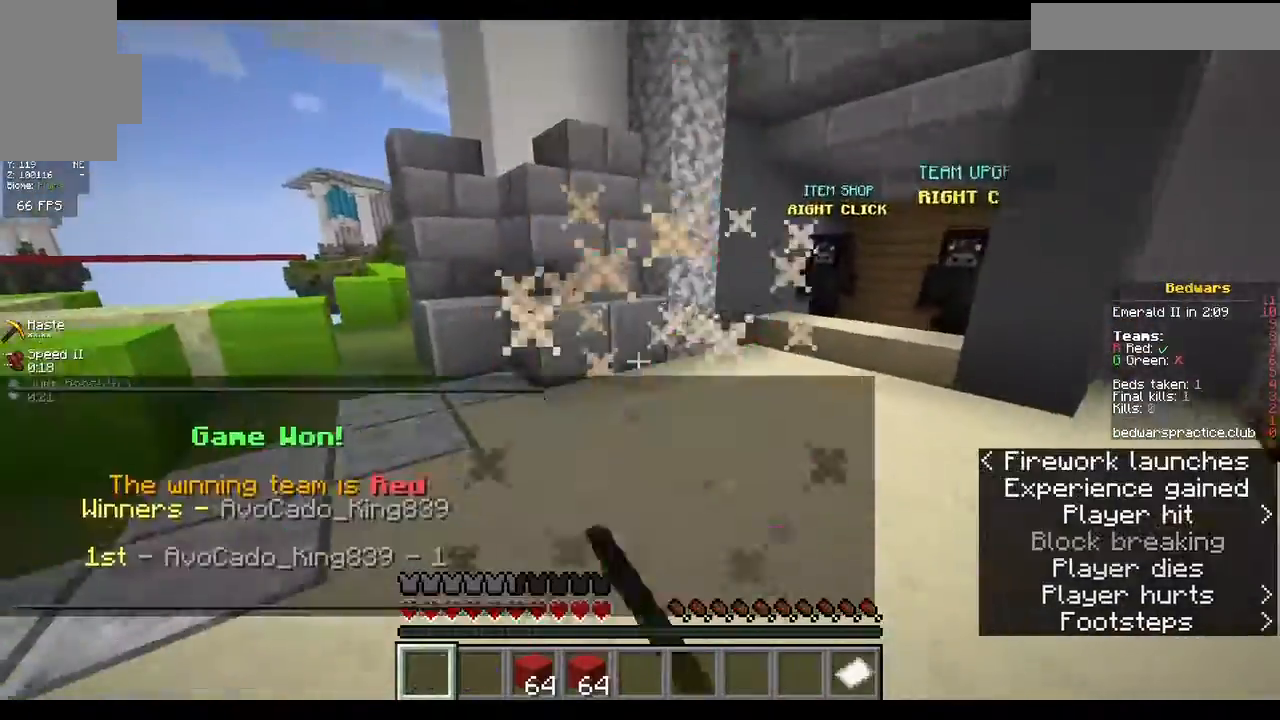
{"keys": [], "mouse": [], "events": [[167, "w", "up"], [200, "mouse_left", "up"]]}
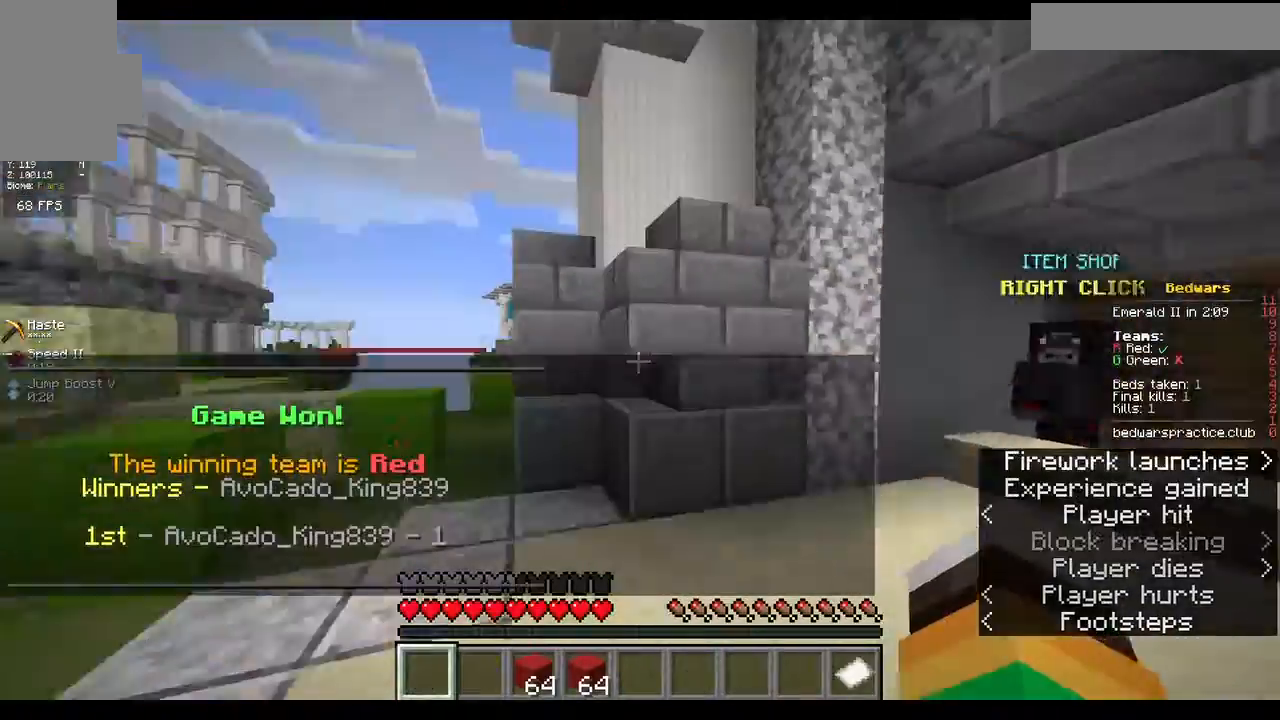
{"keys": ["w"], "mouse": ["left"], "events": [[400, "w", "down"], [500, "mouse_left", "down"]]}
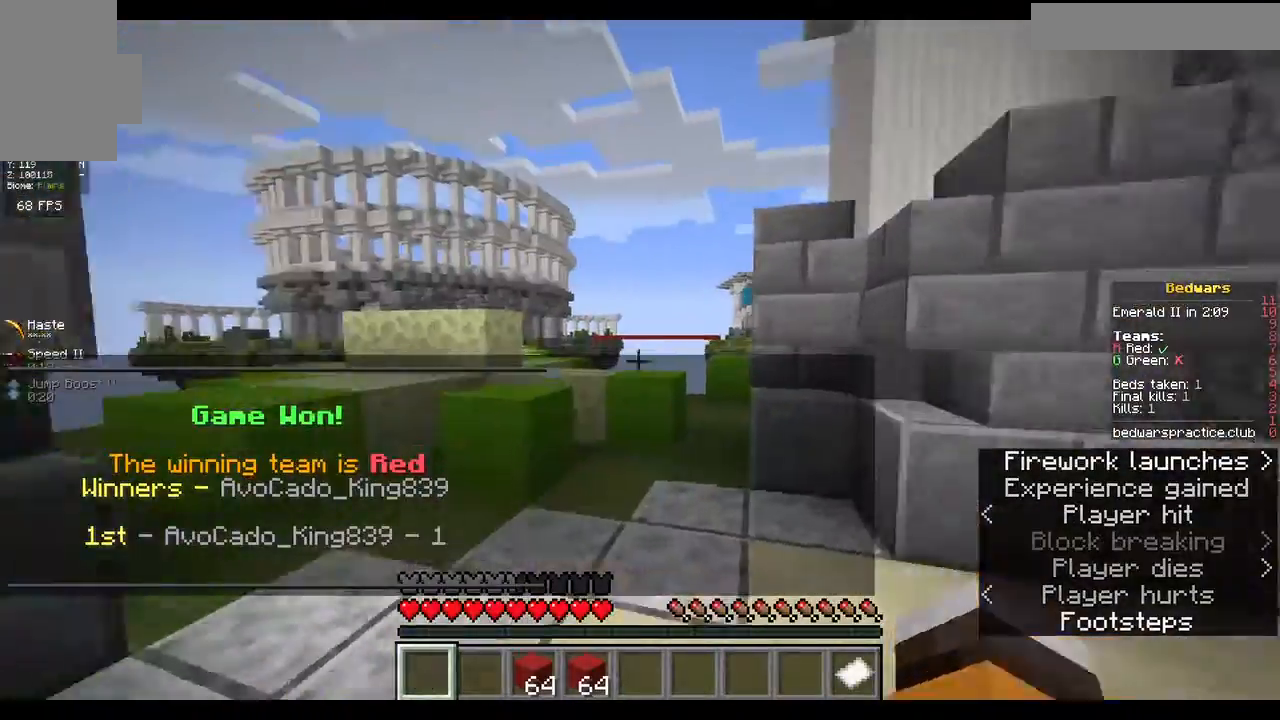
{"keys": ["w"], "mouse": [], "events": [[67, "mouse_left", "up"], [67, "w", "up"], [167, "w", "down"], [267, "w", "up"], [333, "w", "down"]]}
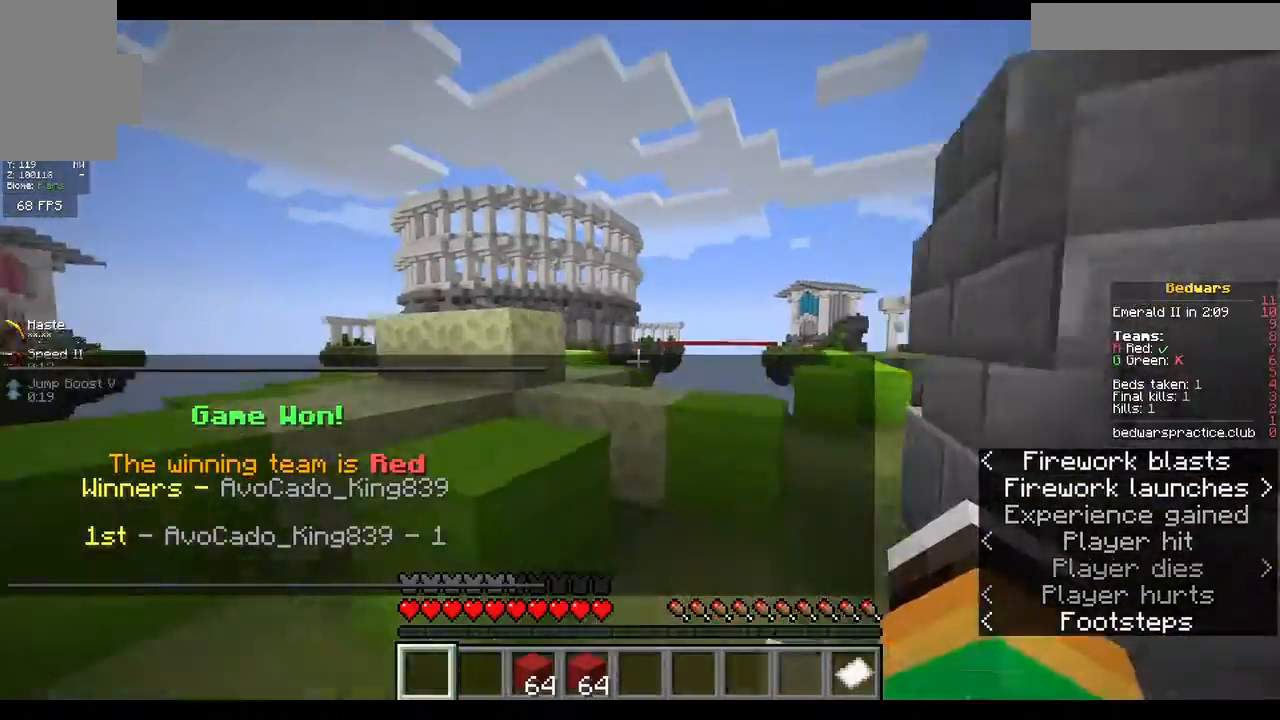
{"keys": ["w"], "mouse": [], "events": [[33, "mouse_left", "down"], [133, "mouse_left", "up"]]}
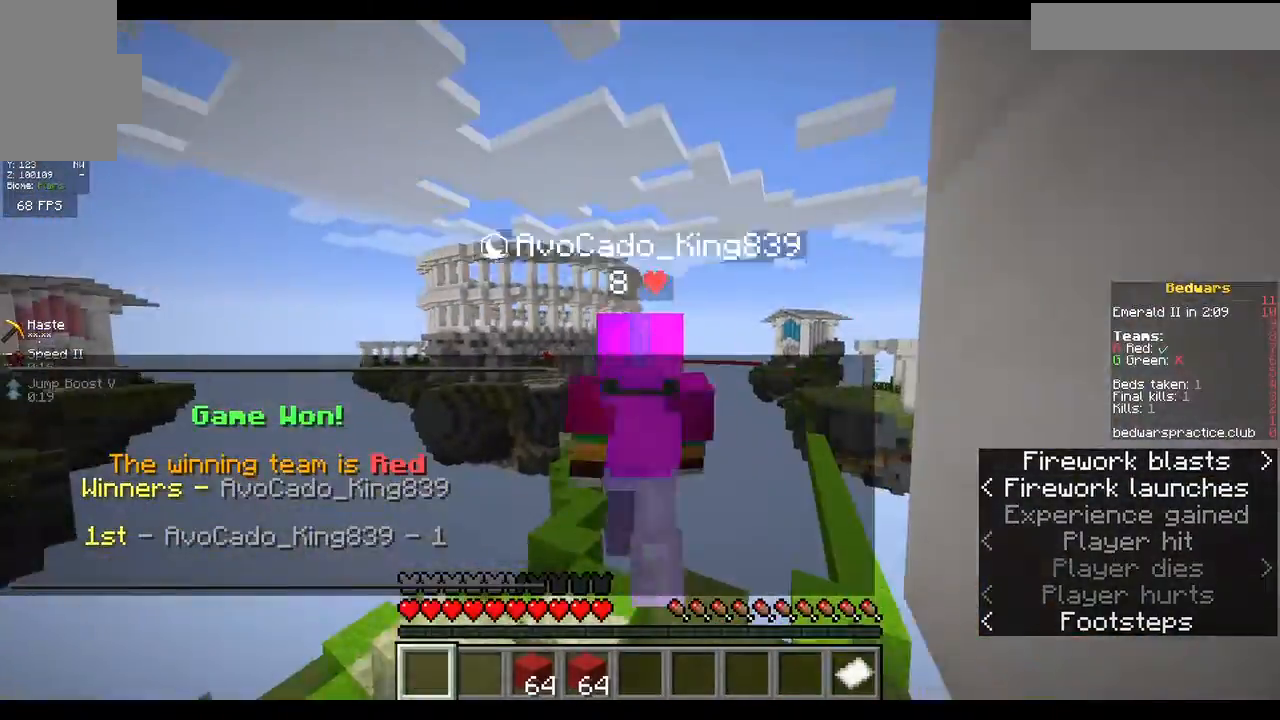
{"keys": ["w"], "mouse": [], "events": []}
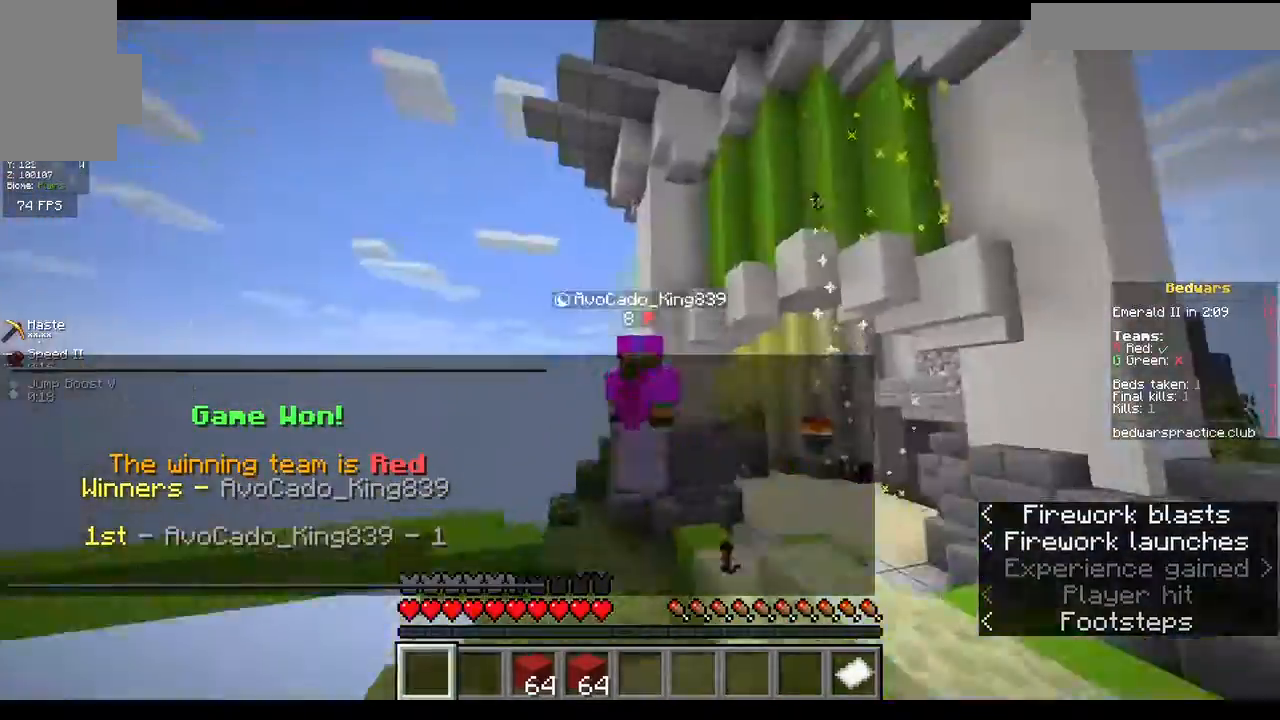
{"keys": [], "mouse": [], "events": [[267, "w", "up"]]}
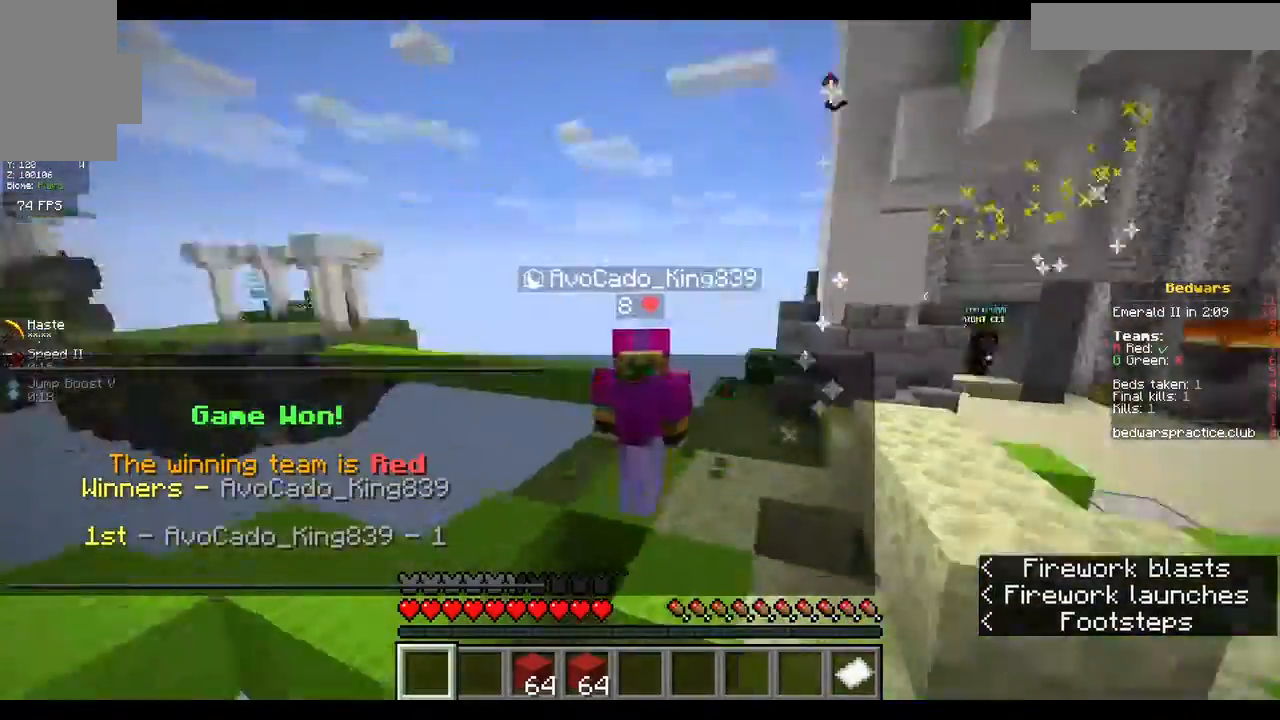
{"keys": [], "mouse": [], "events": [[133, "mouse_left", "down"], [433, "mouse_left", "up"]]}
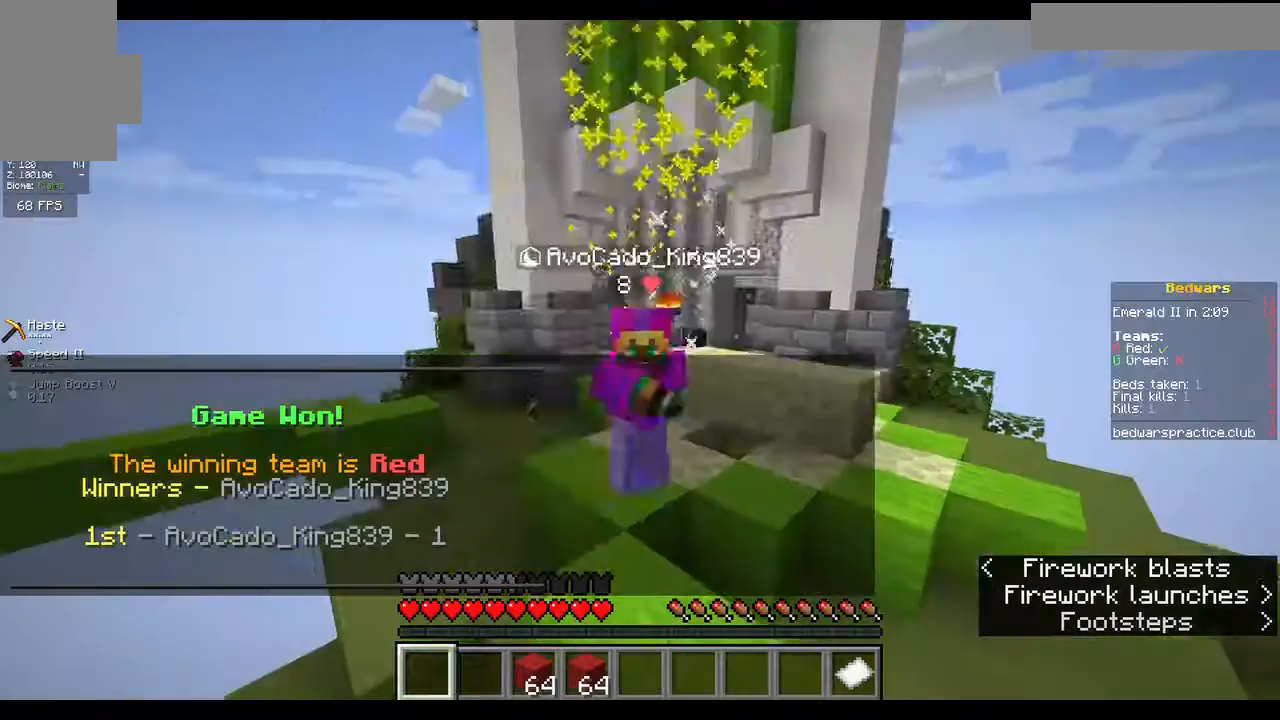
{"keys": [], "mouse": [], "events": []}
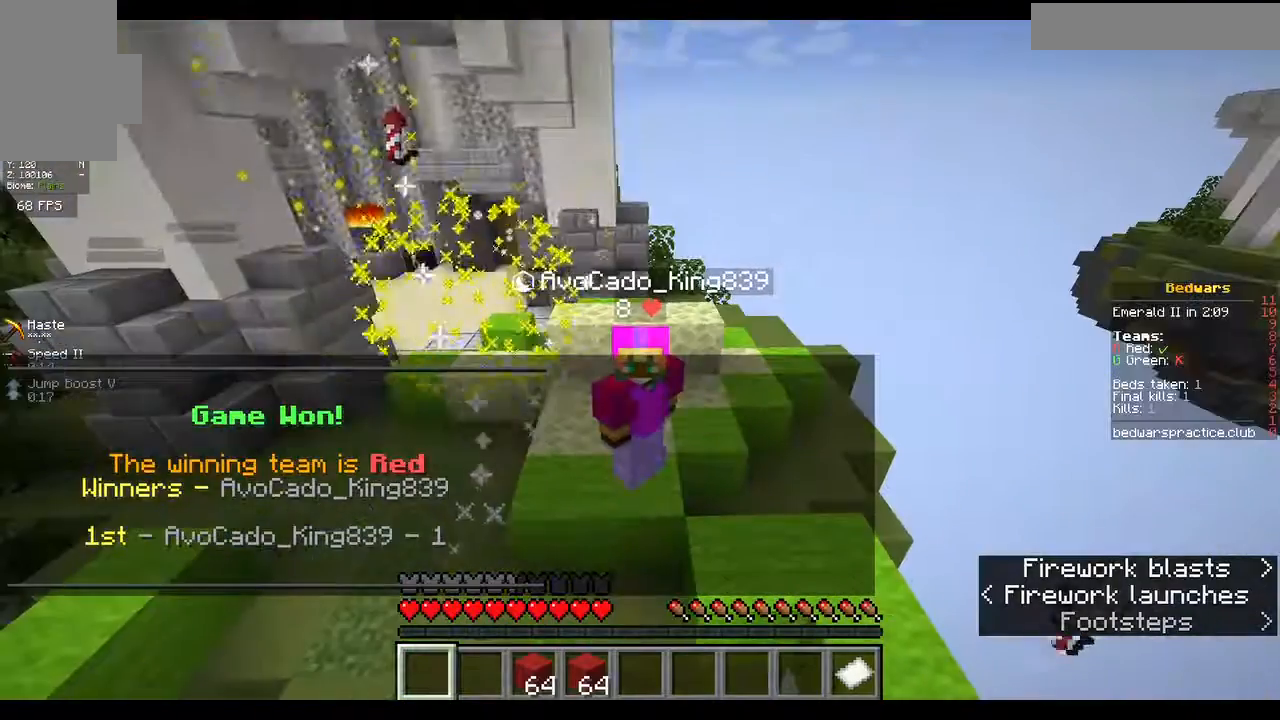
{"keys": [], "mouse": [], "events": []}
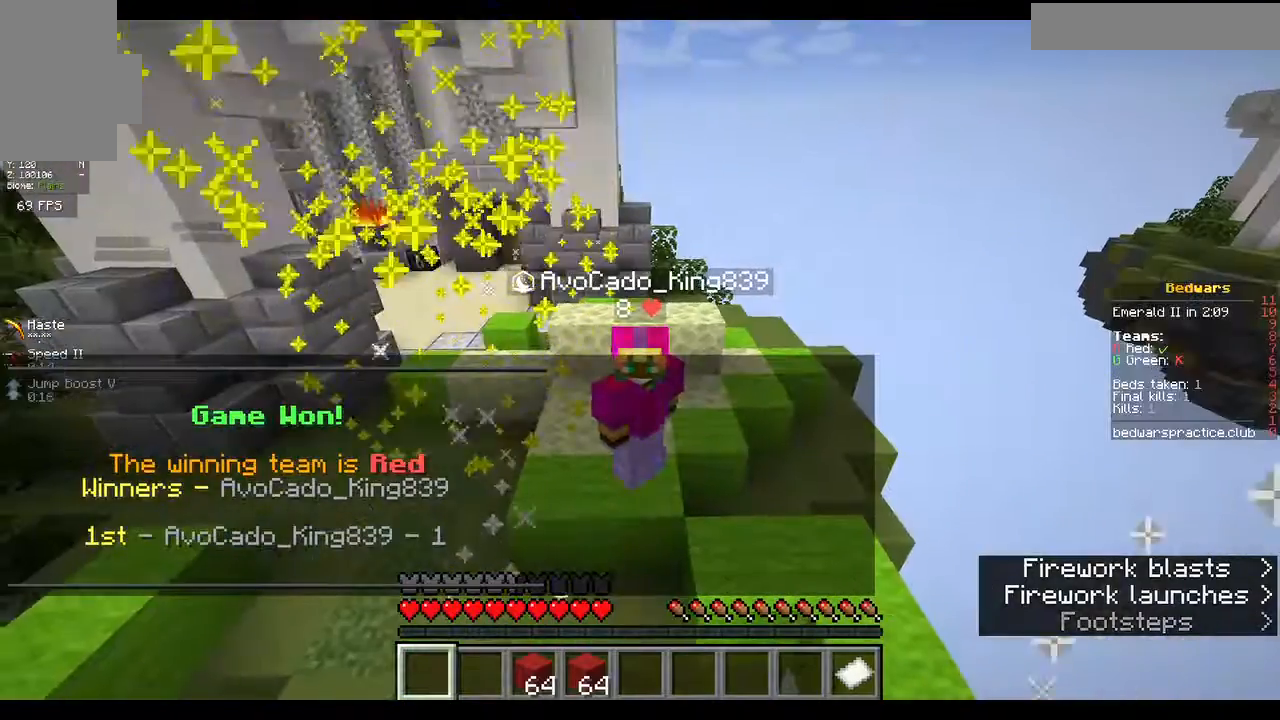
{"keys": [], "mouse": [], "events": []}
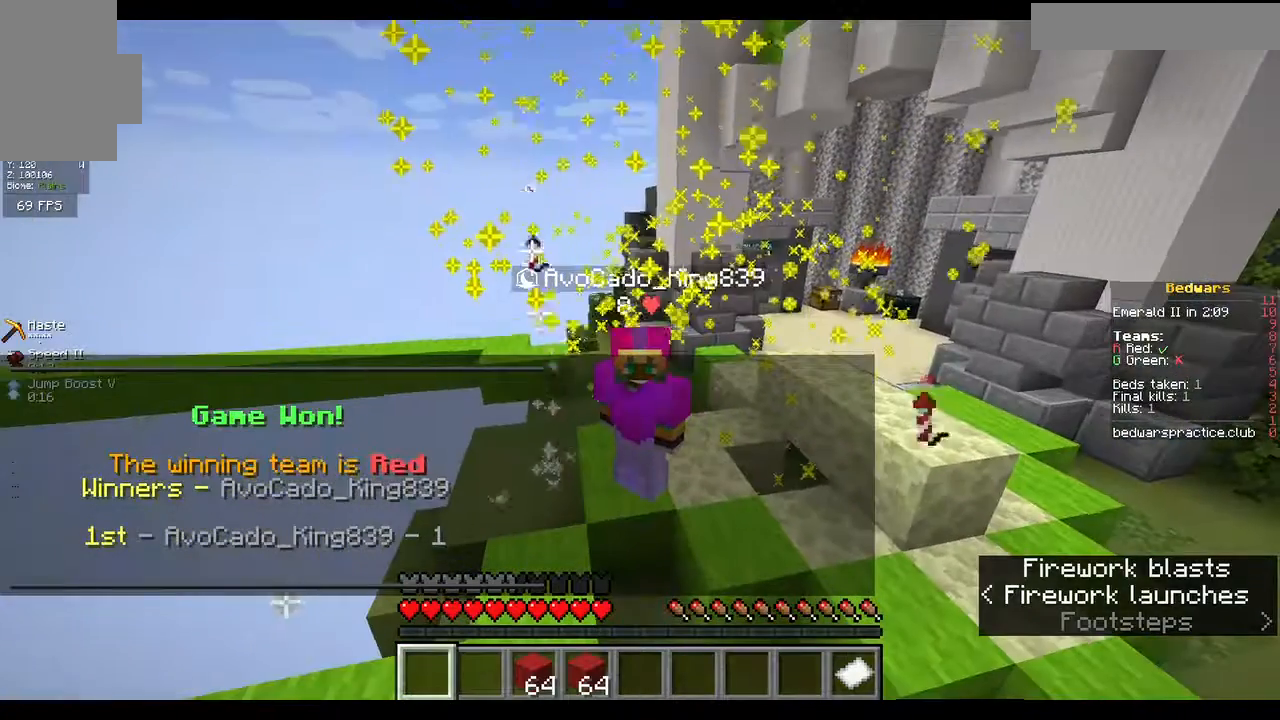
{"keys": [], "mouse": [], "events": []}
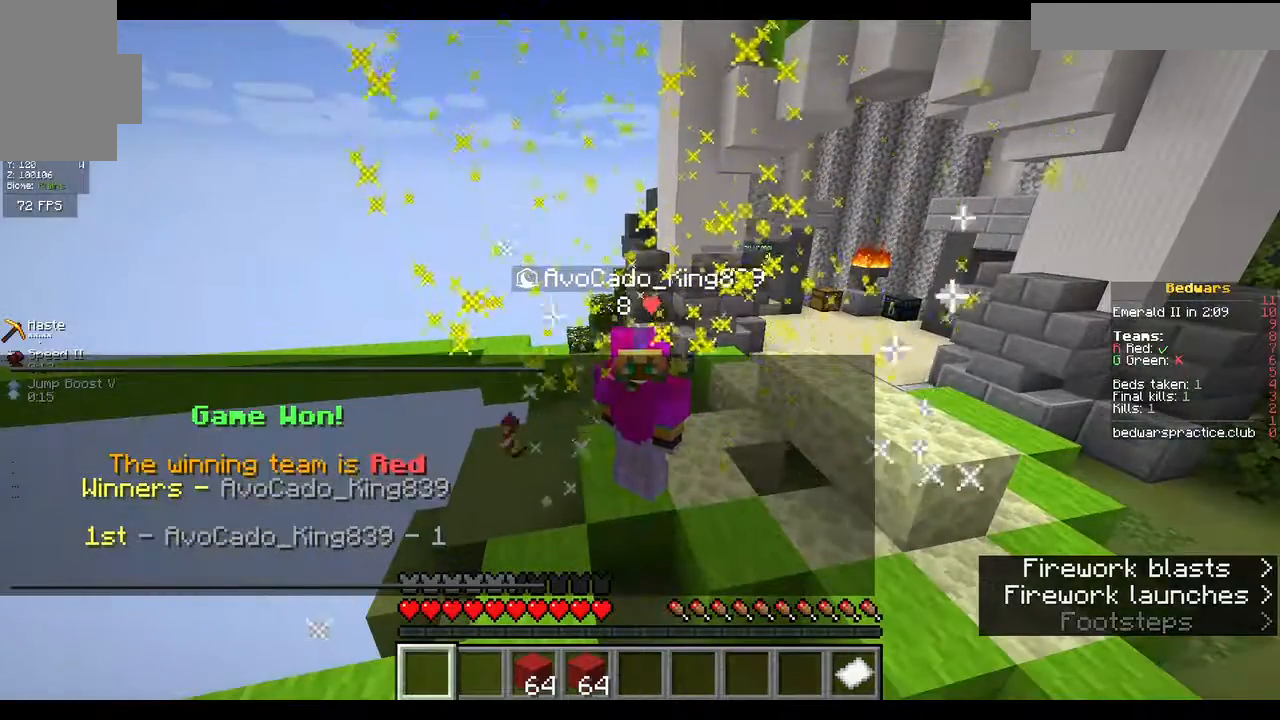
{"keys": [], "mouse": [], "events": []}
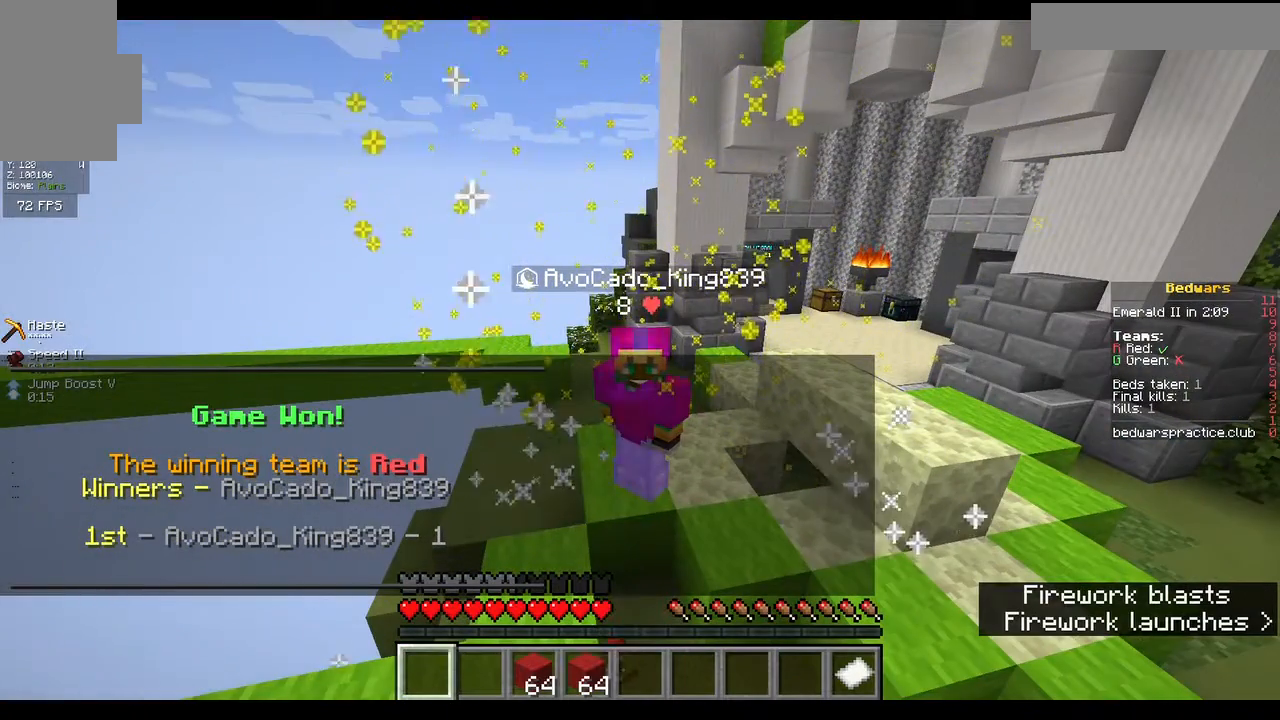
{"keys": [], "mouse": [], "events": []}
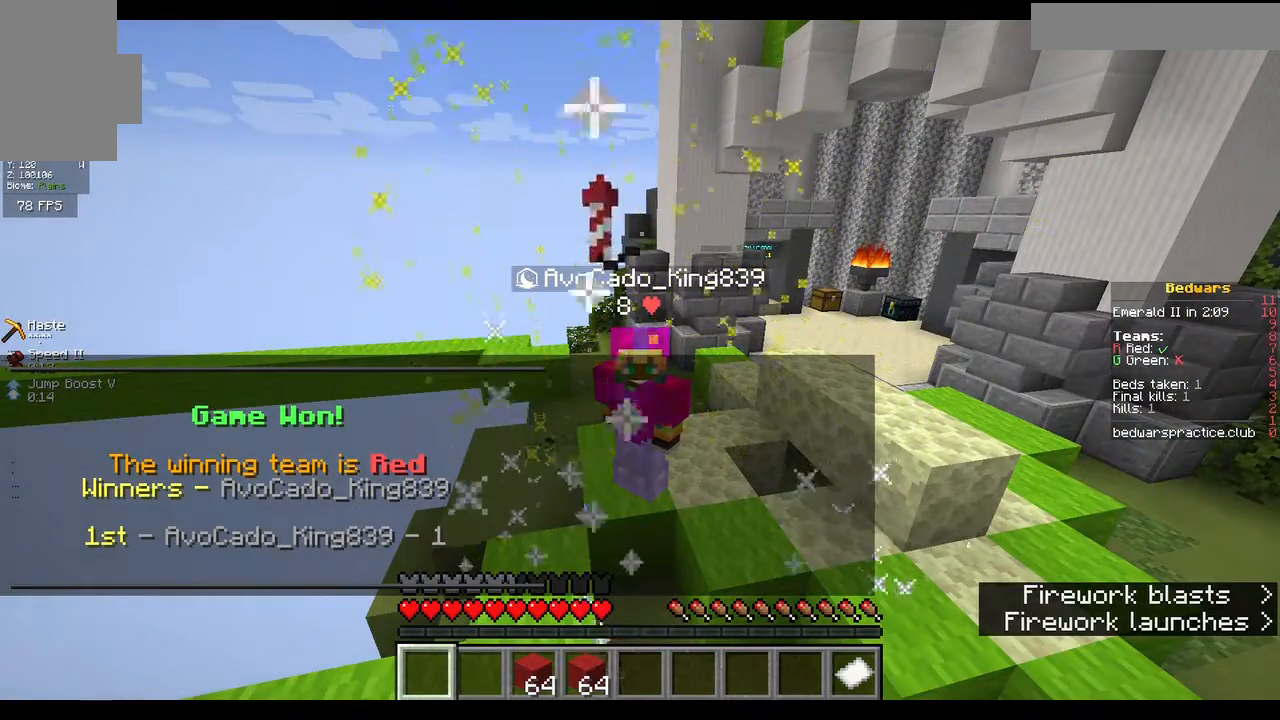
{"keys": [], "mouse": [], "events": []}